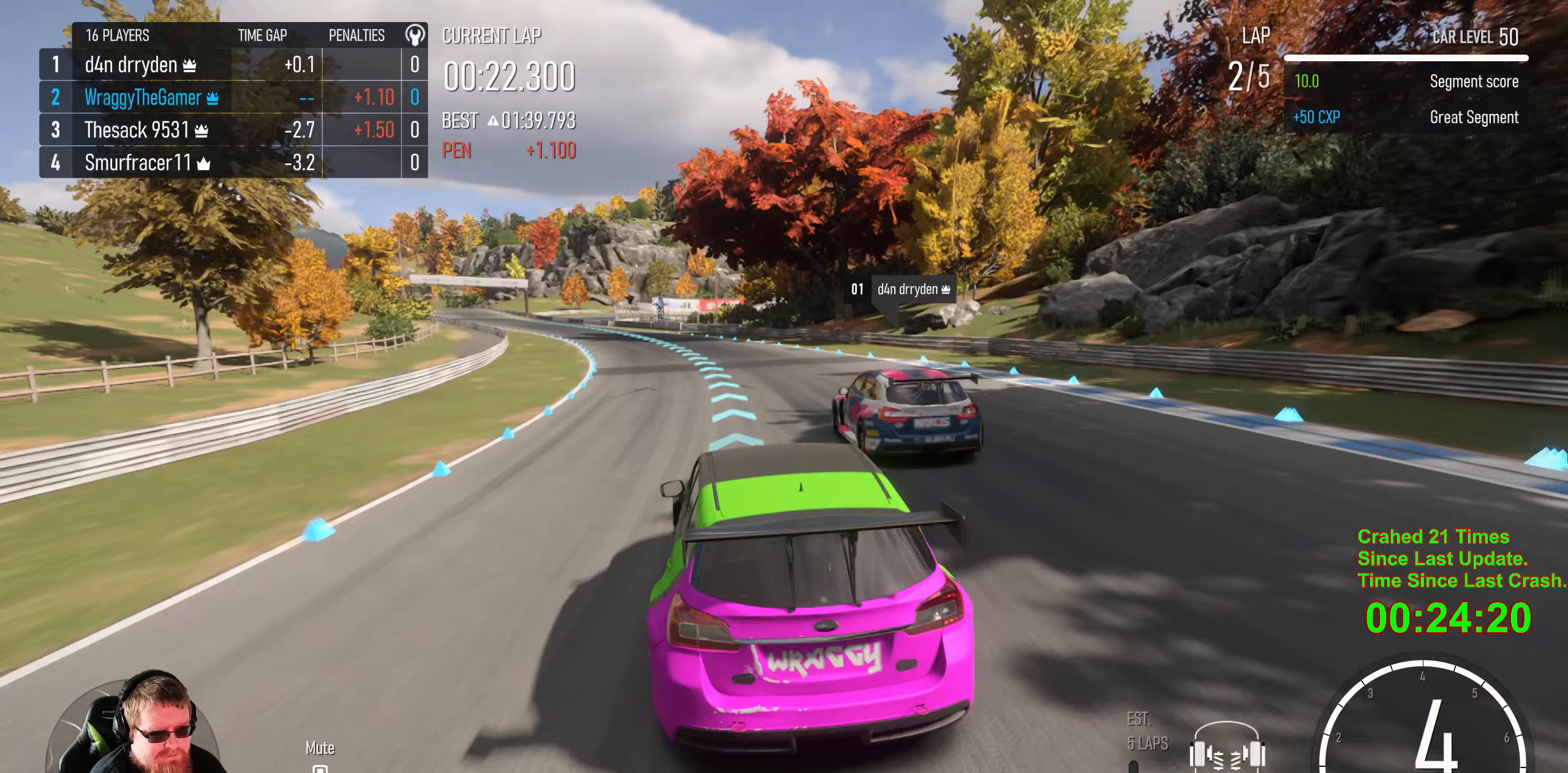
Gameplay with a controller (Xbox layout); each line is a JSON object with the inputs held at the frame after it (dt_ms = milliseconds from this image to that frame). "events" lists button and stick changes between this image and that frame as [ms after this image, input, new state], when the widget could be followed in between. Not read: L3 R3 right_stick.
{"dt_ms": 333, "buttons": ["R2"], "left_stick": "left", "events": [[217, "left_stick", "center"], [267, "left_stick", "left"]]}
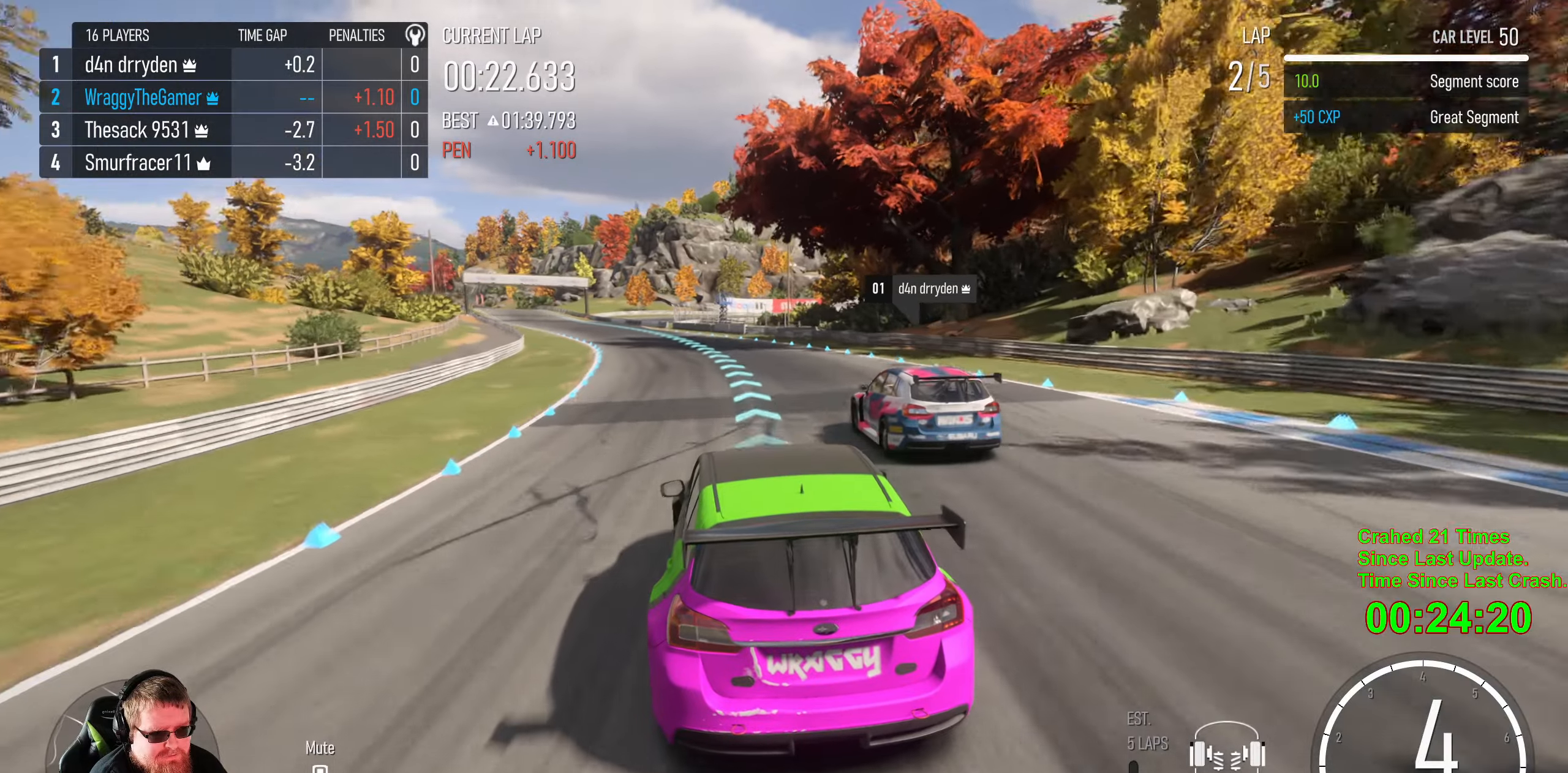
{"dt_ms": 500, "buttons": ["R2"], "left_stick": "left", "events": [[434, "left_stick", "center"], [500, "left_stick", "left"]]}
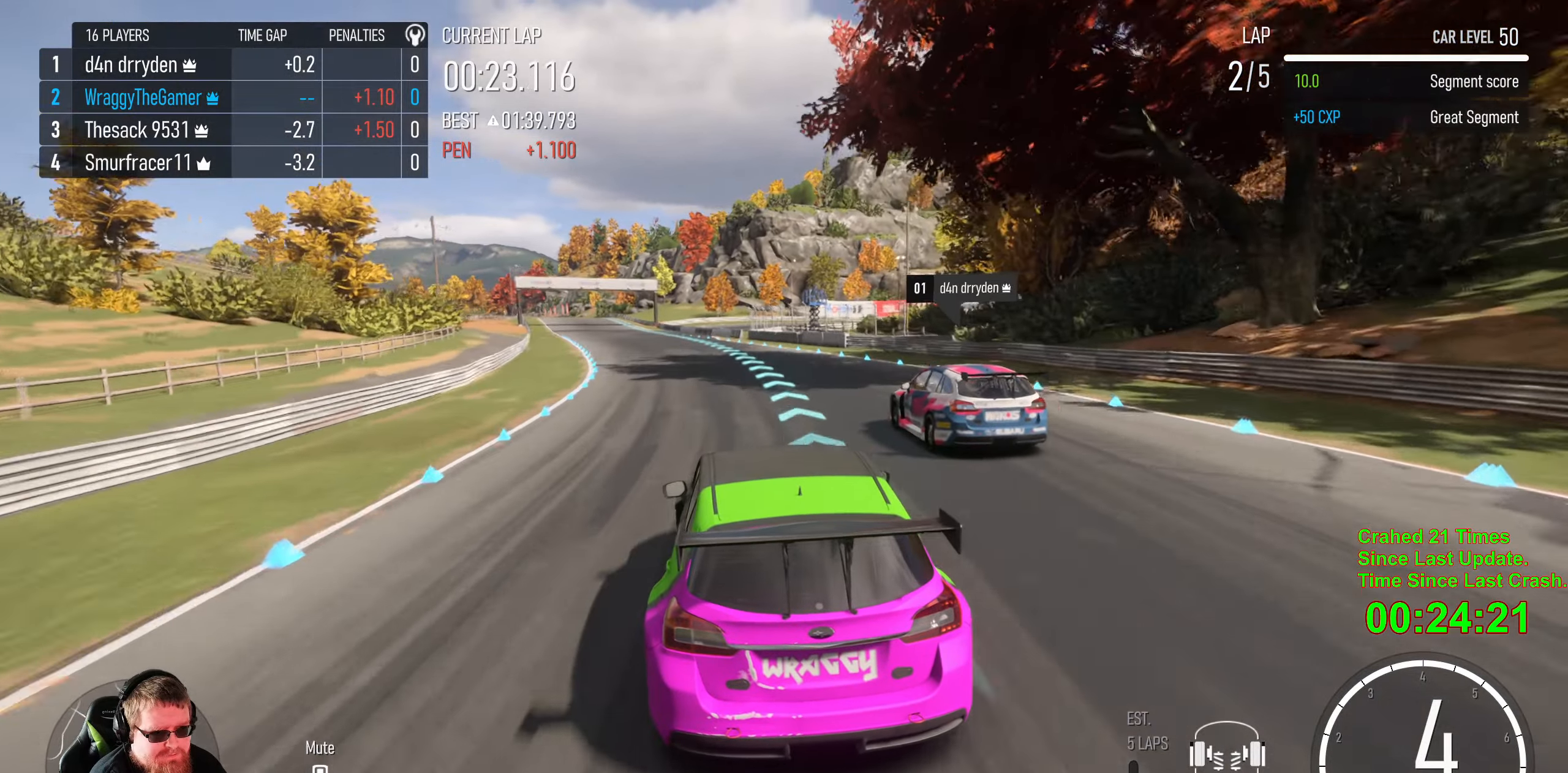
{"dt_ms": 500, "buttons": ["R2"], "left_stick": "left", "events": [[384, "left_stick", "center"], [434, "left_stick", "left"]]}
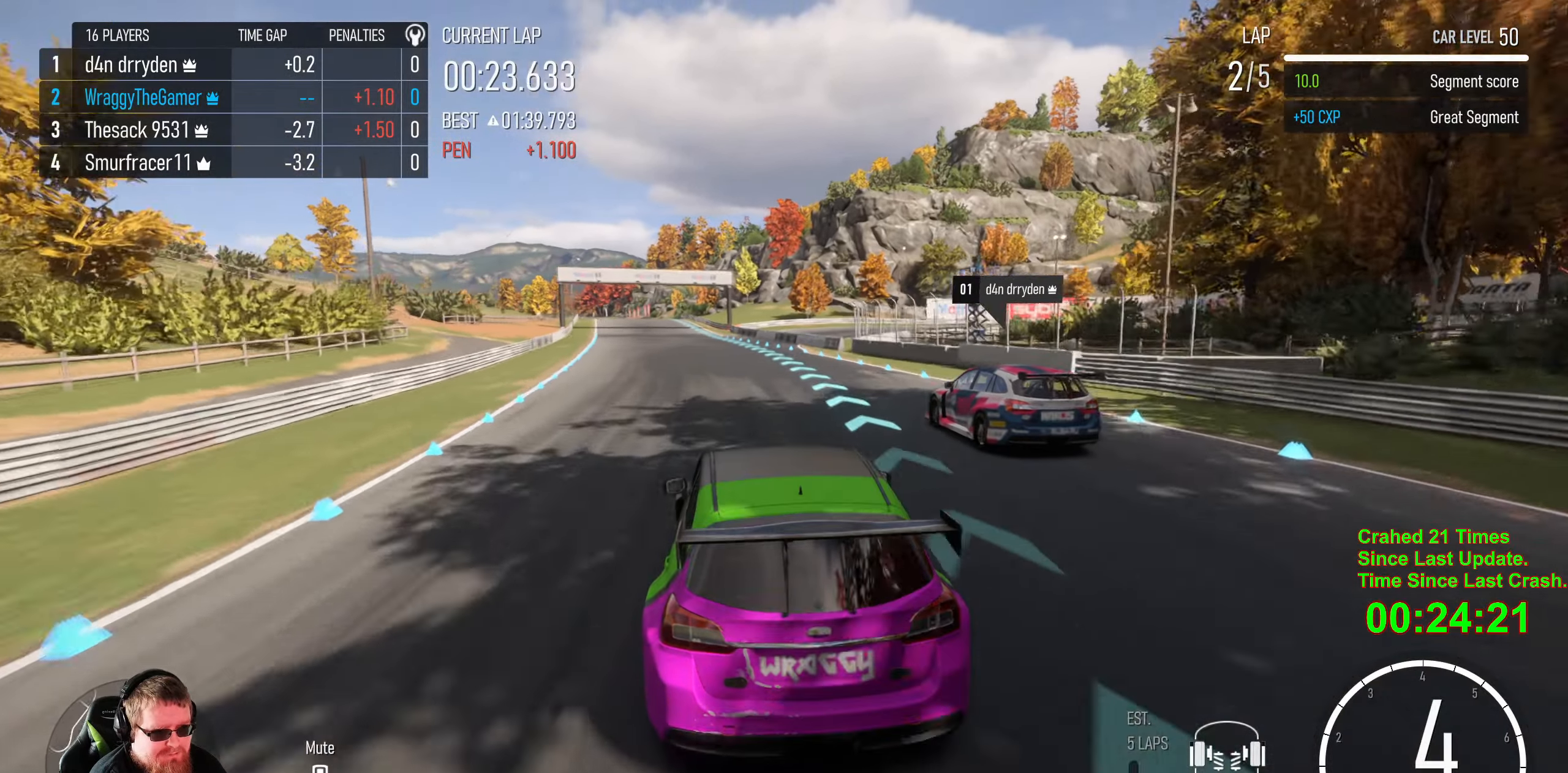
{"dt_ms": 500, "buttons": ["R2"], "left_stick": "left", "events": []}
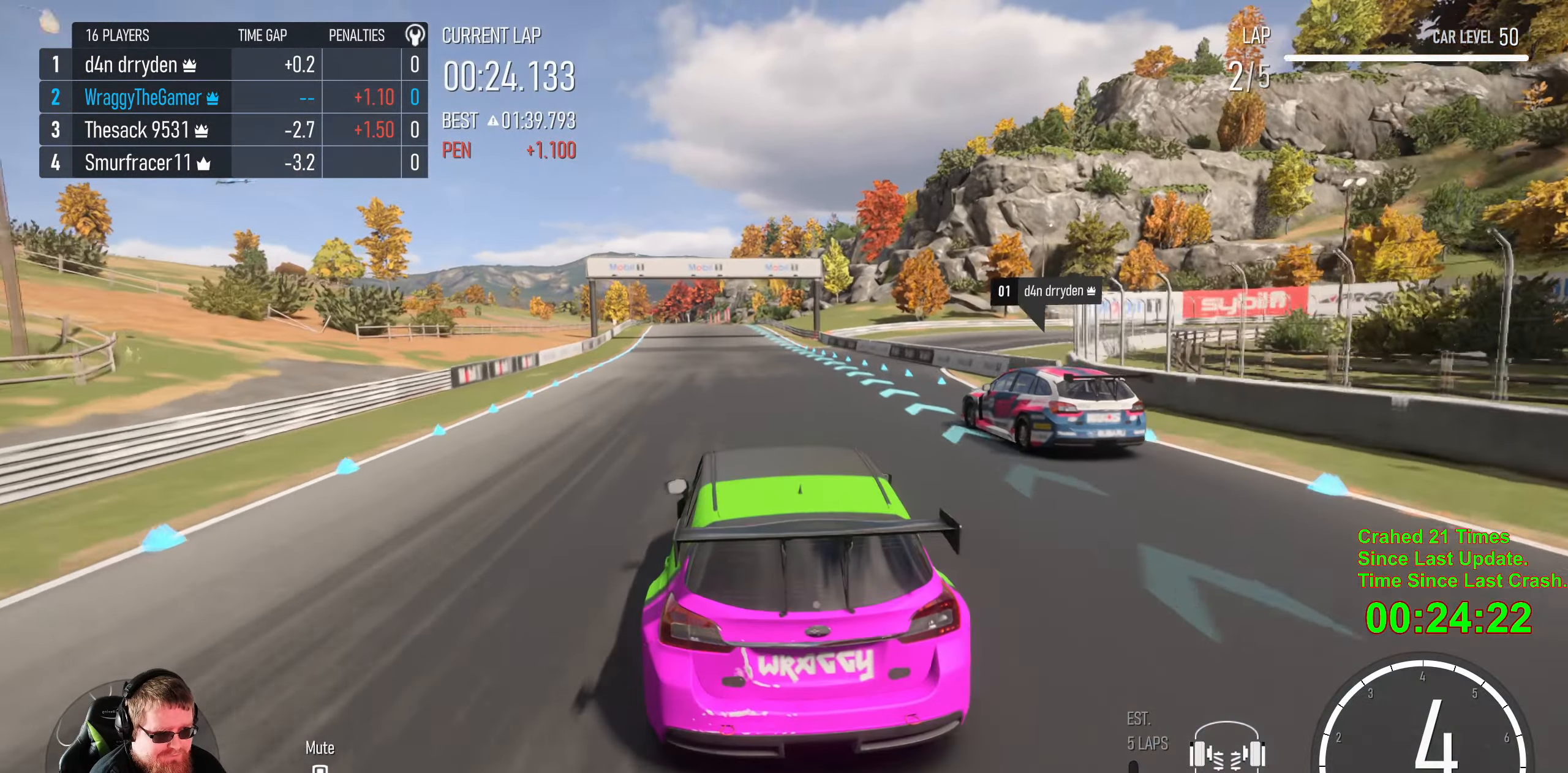
{"dt_ms": 500, "buttons": ["R2"], "left_stick": "right", "events": [[67, "left_stick", "center"], [150, "left_stick", "left"], [250, "left_stick", "center"], [450, "left_stick", "right"]]}
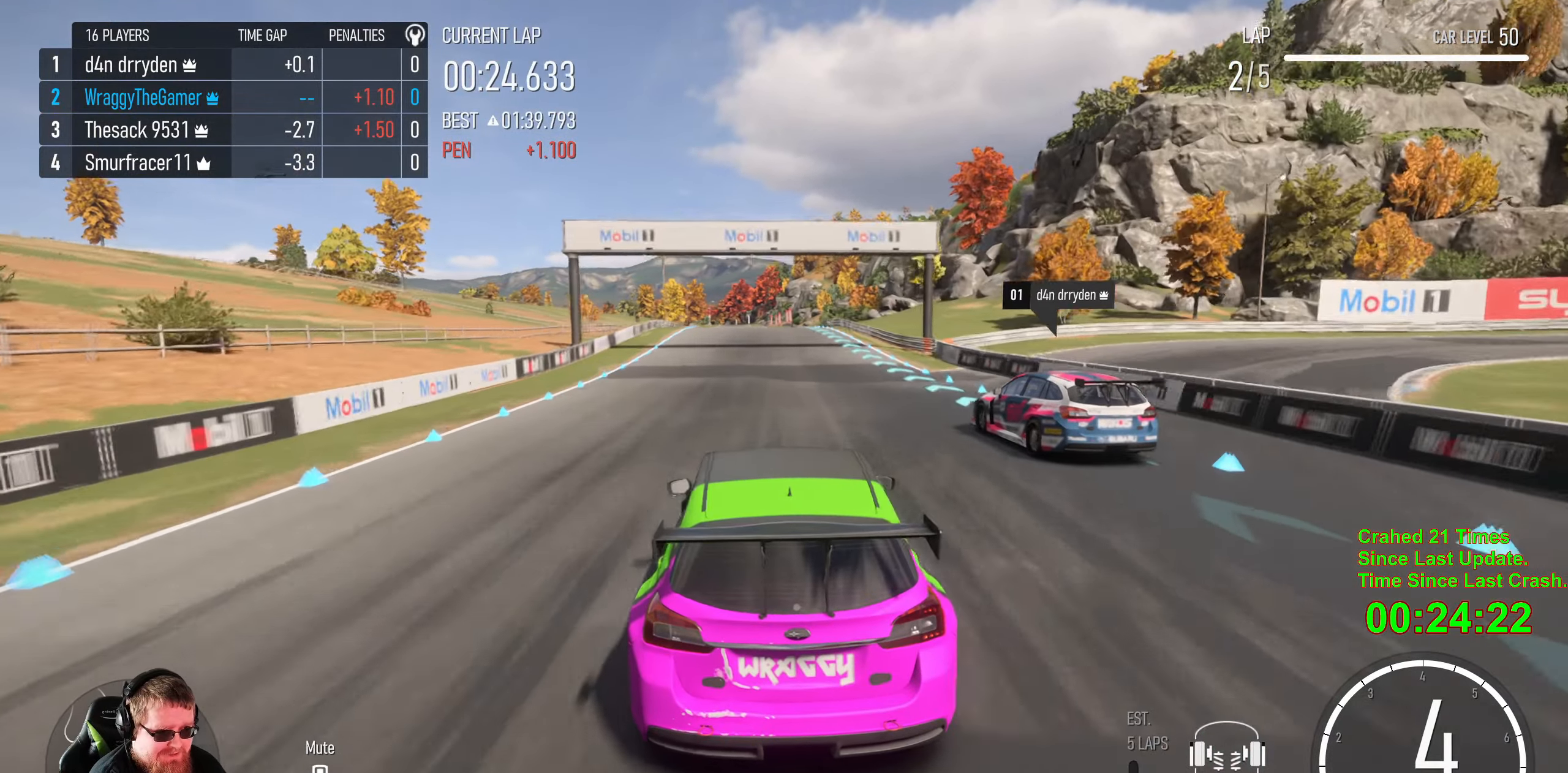
{"dt_ms": 500, "buttons": ["R2"], "left_stick": "center", "events": [[50, "left_stick", "center"], [267, "left_stick", "left"], [367, "left_stick", "center"]]}
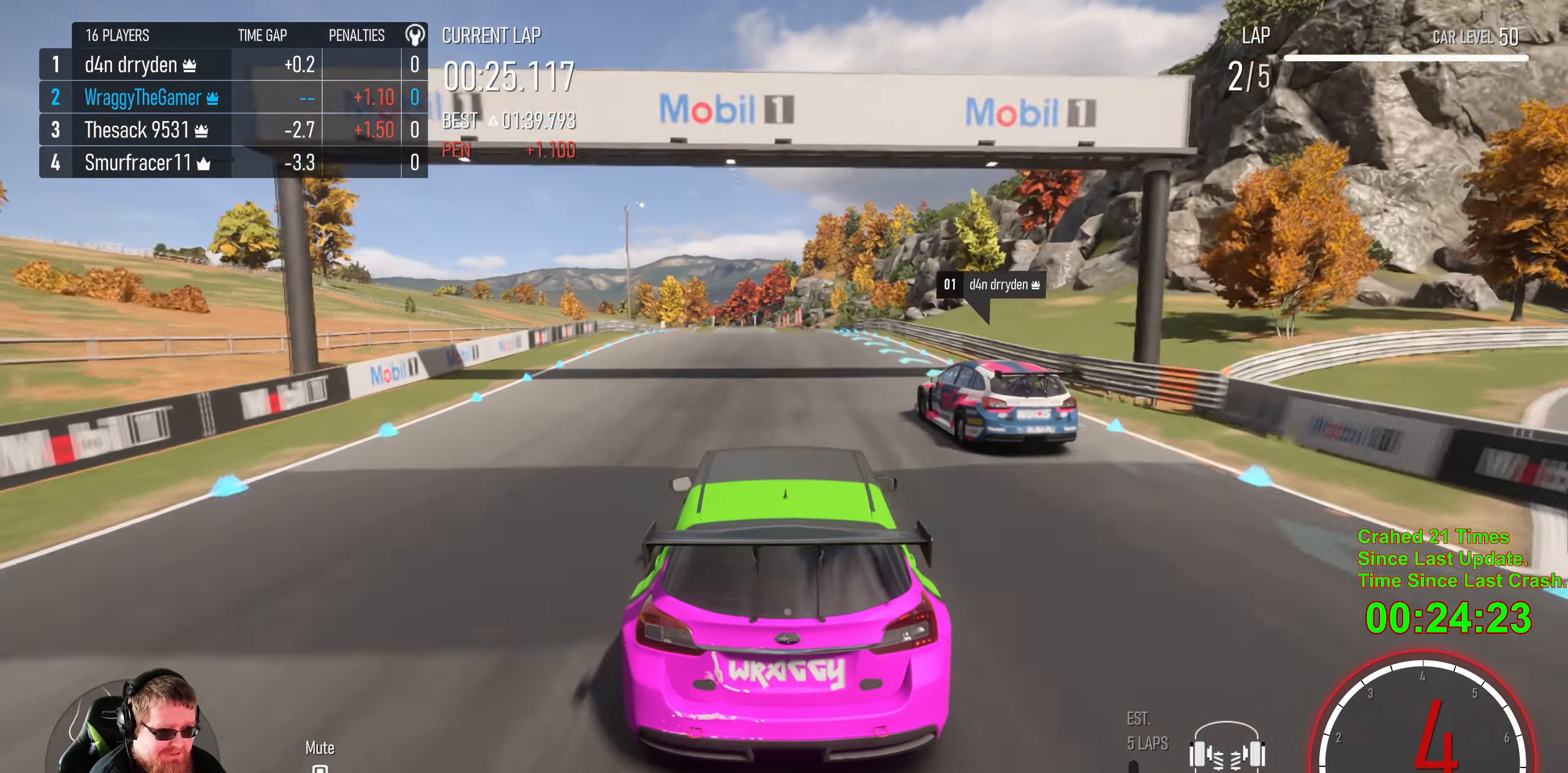
{"dt_ms": 500, "buttons": ["R2"], "left_stick": "center", "events": [[367, "left_stick", "left"], [450, "left_stick", "center"]]}
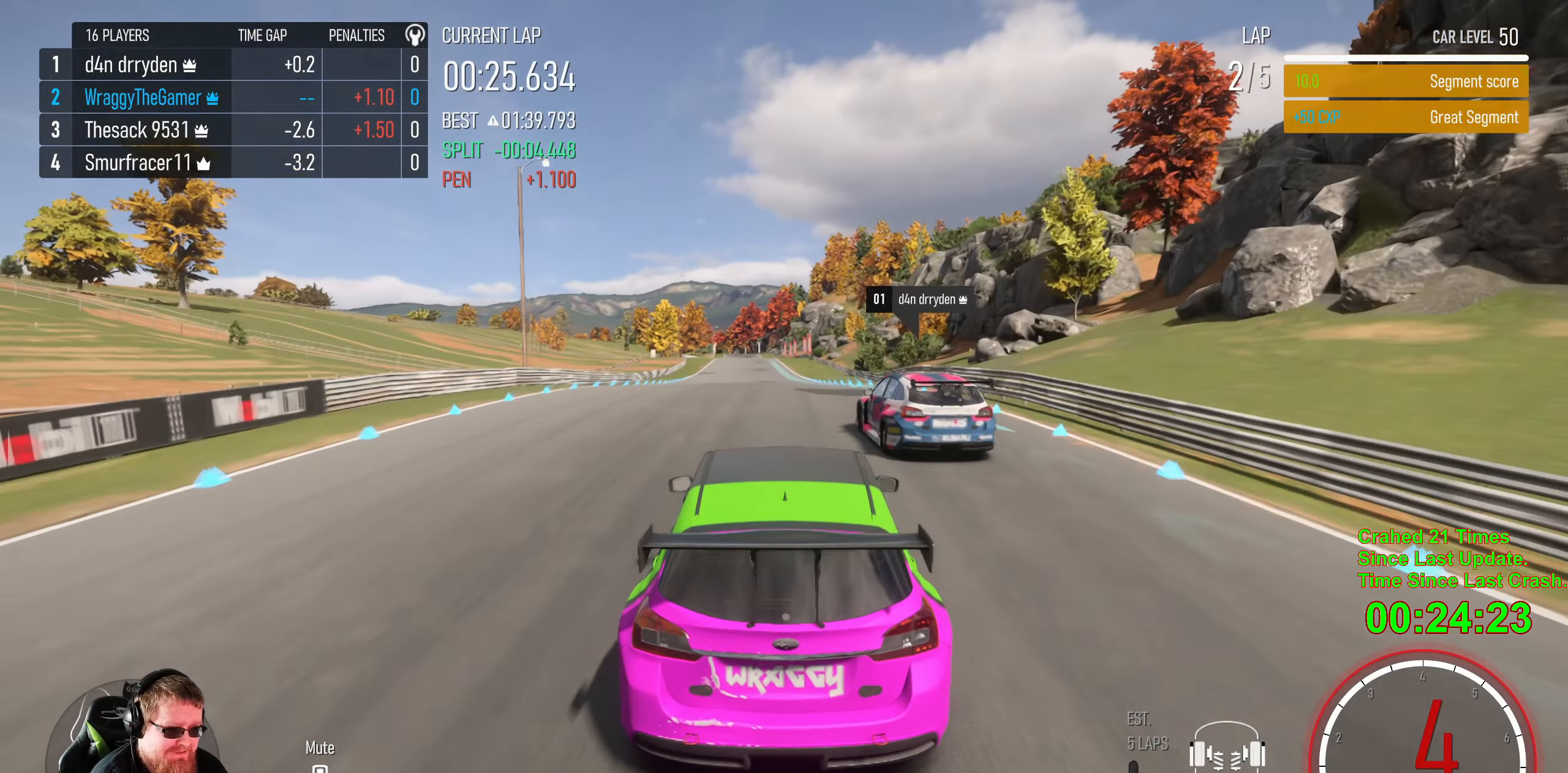
{"dt_ms": 500, "buttons": ["R2"], "left_stick": "center", "events": [[334, "B", "down"], [467, "B", "up"]]}
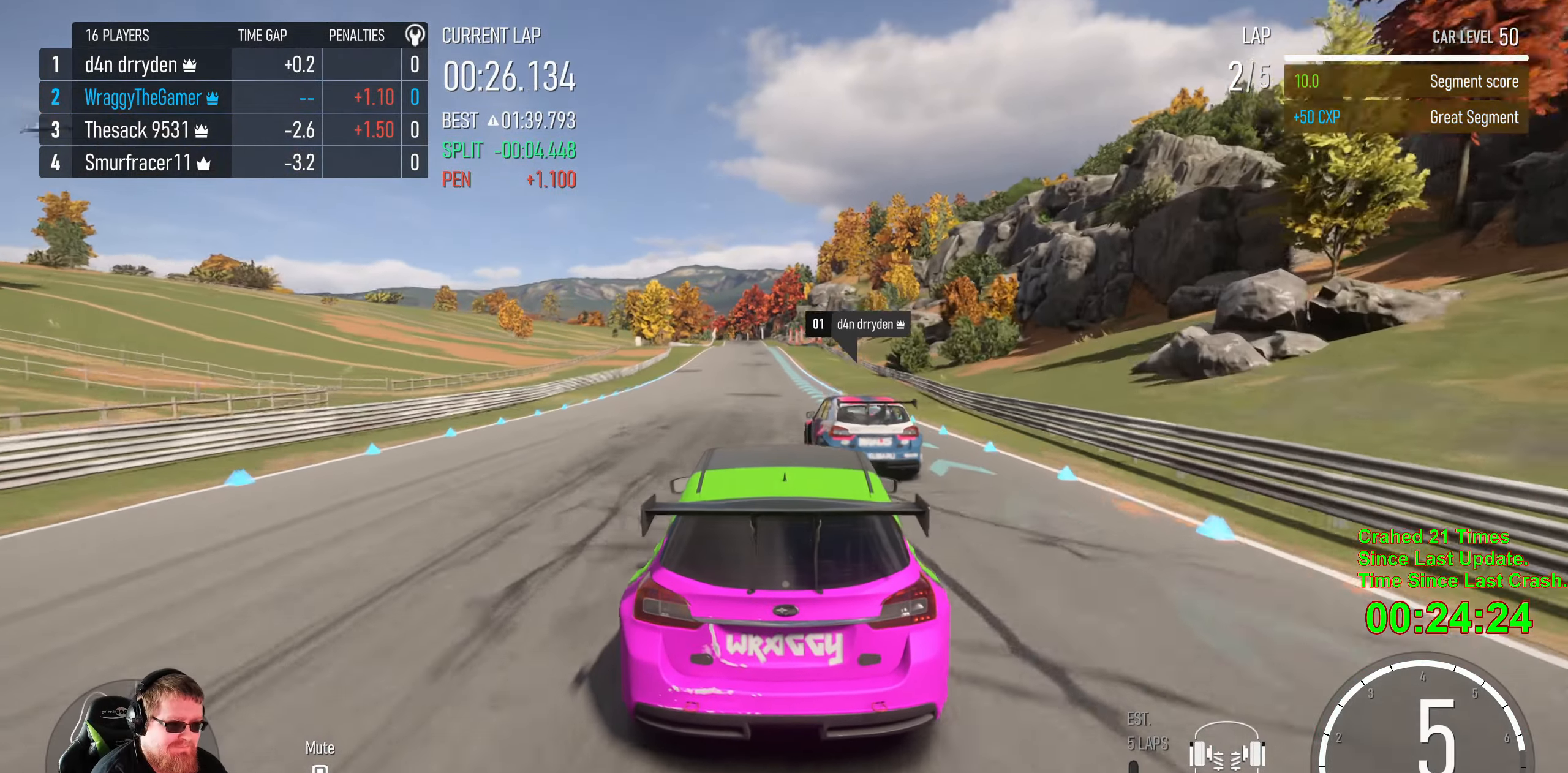
{"dt_ms": 500, "buttons": ["R2"], "left_stick": "center", "events": []}
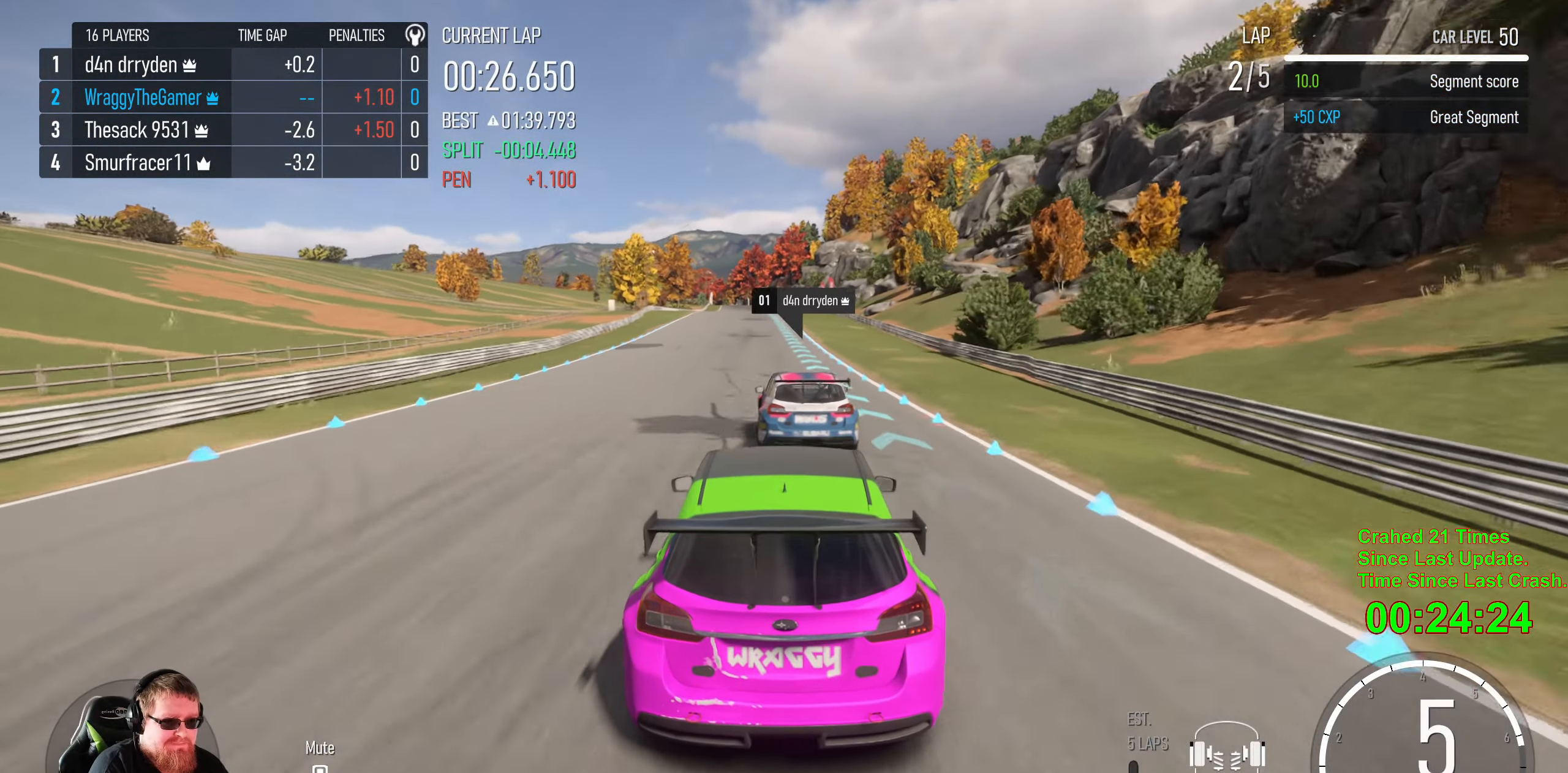
{"dt_ms": 500, "buttons": ["R2"], "left_stick": "left", "events": [[50, "left_stick", "left"], [184, "left_stick", "center"], [400, "left_stick", "left"]]}